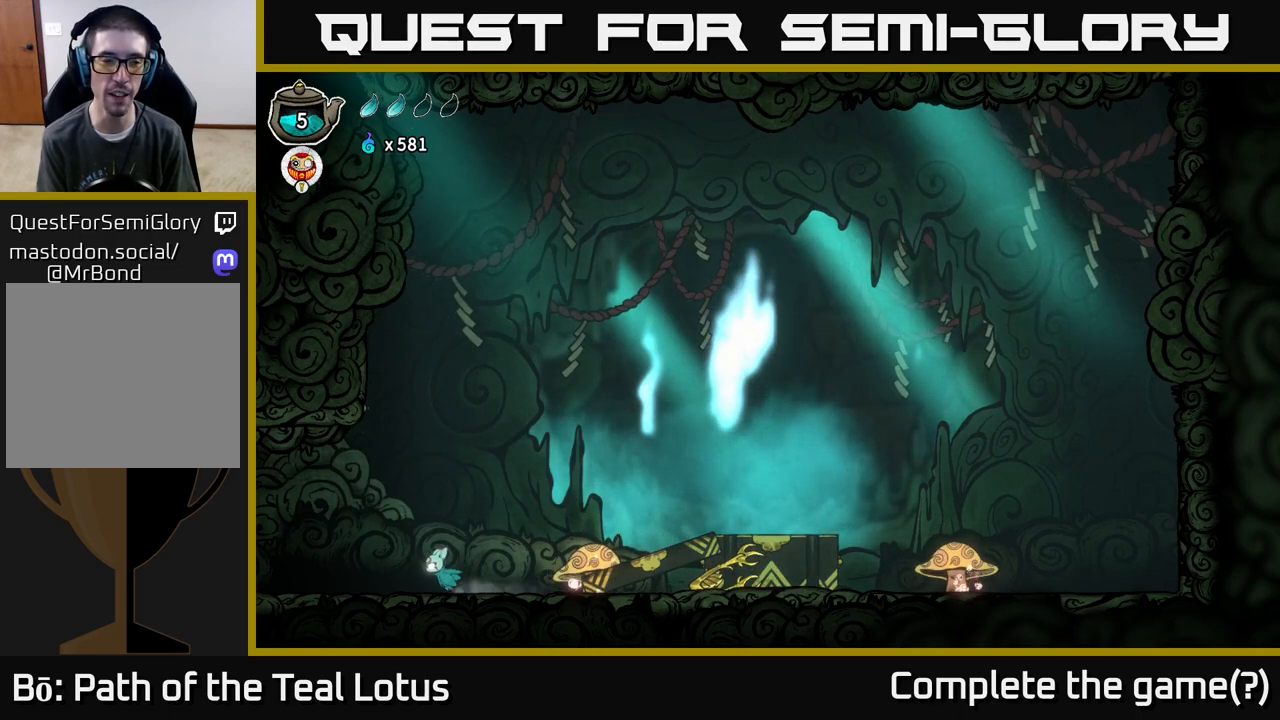
Gameplay with a controller (Xbox layout); each line is a JSON object with the inputs held at the frame after it. "events" lists button and stick changes between this image and that frame as [ms after this image, input, new state], when the widget could be followed in between.
{"buttons": [], "left_stick": "left", "right_stick": "center", "events": []}
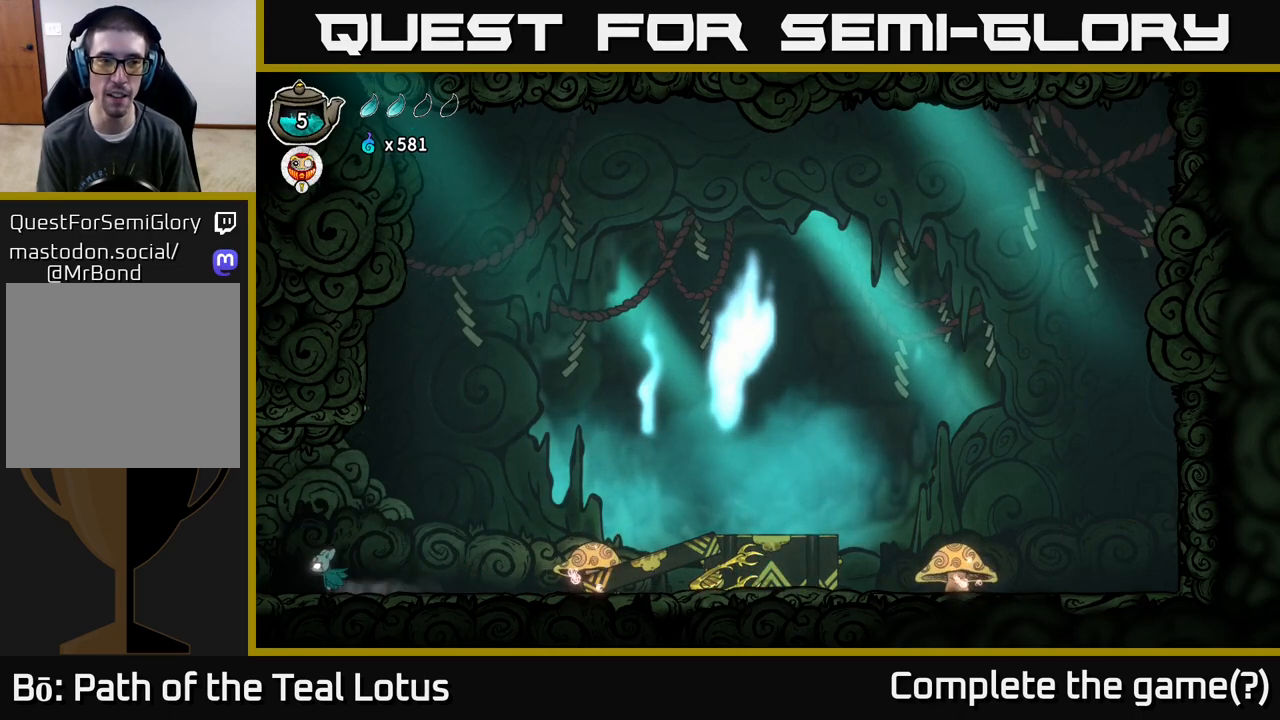
{"buttons": [], "left_stick": "left", "right_stick": "center", "events": []}
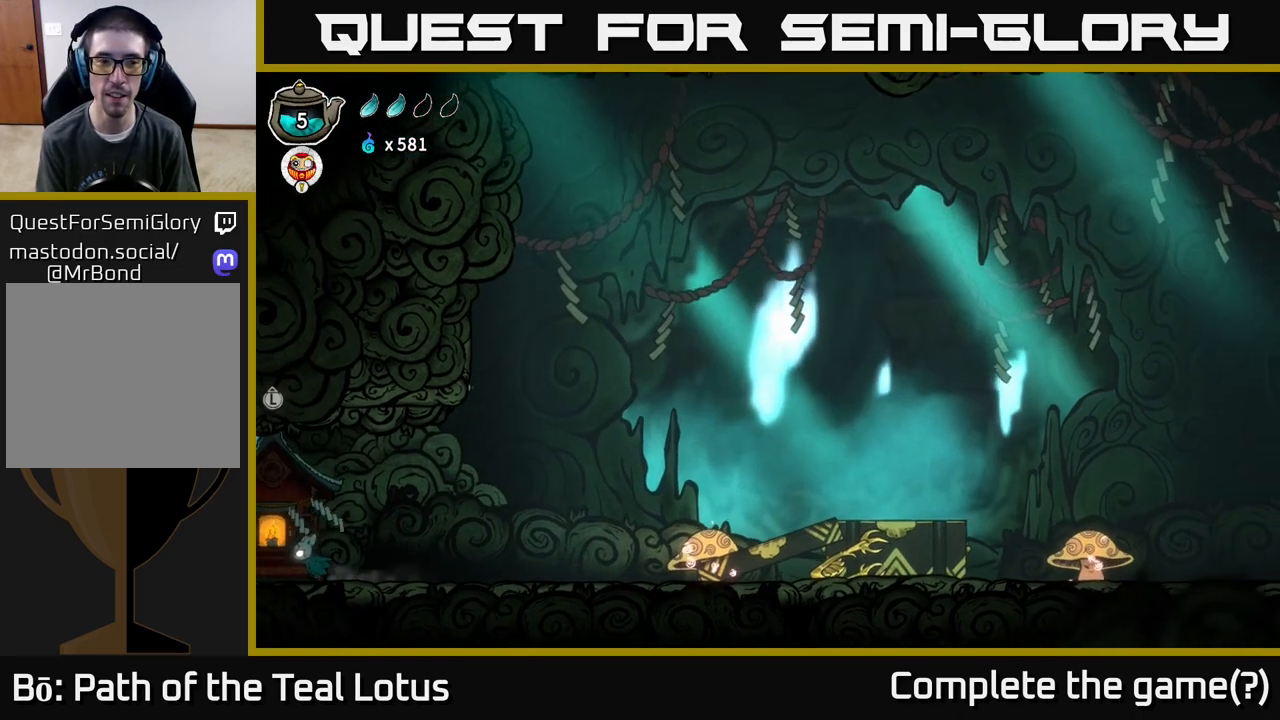
{"buttons": [], "left_stick": "center", "right_stick": "center", "events": [[467, "left_stick", "center"]]}
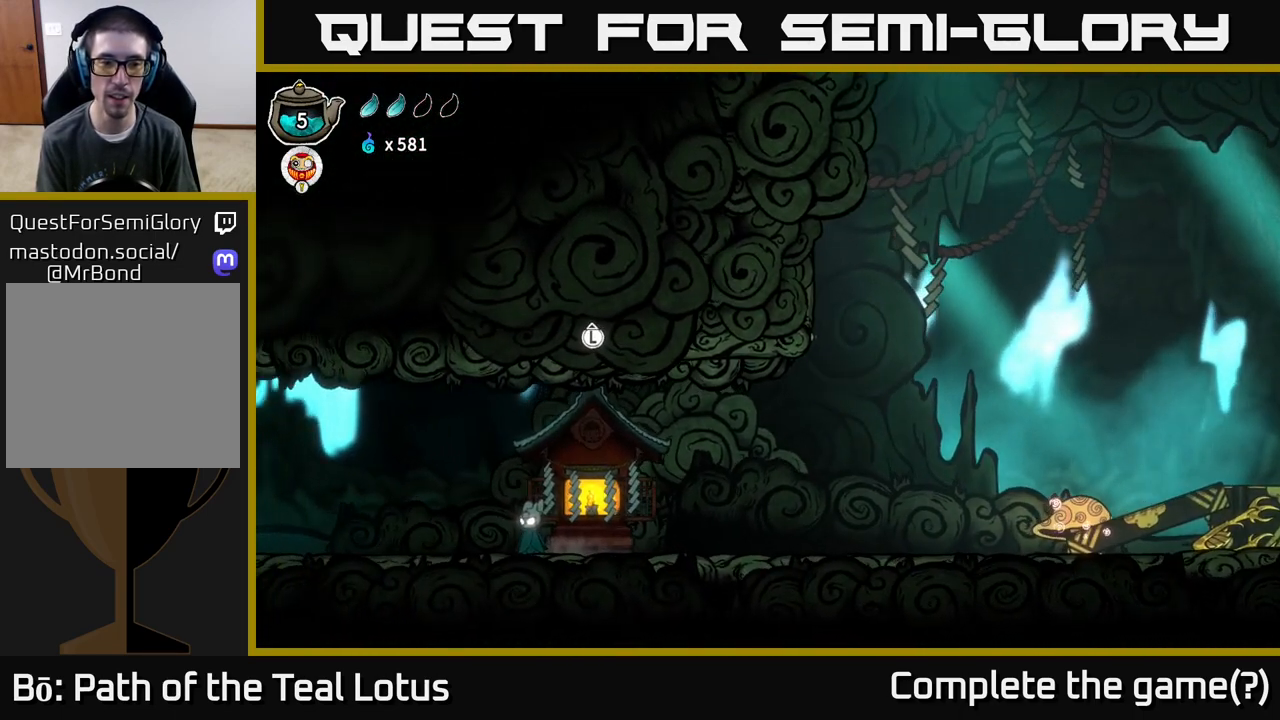
{"buttons": [], "left_stick": "center", "right_stick": "center", "events": [[67, "left_stick", "right"], [267, "left_stick", "center"], [333, "left_stick", "up"], [483, "left_stick", "center"]]}
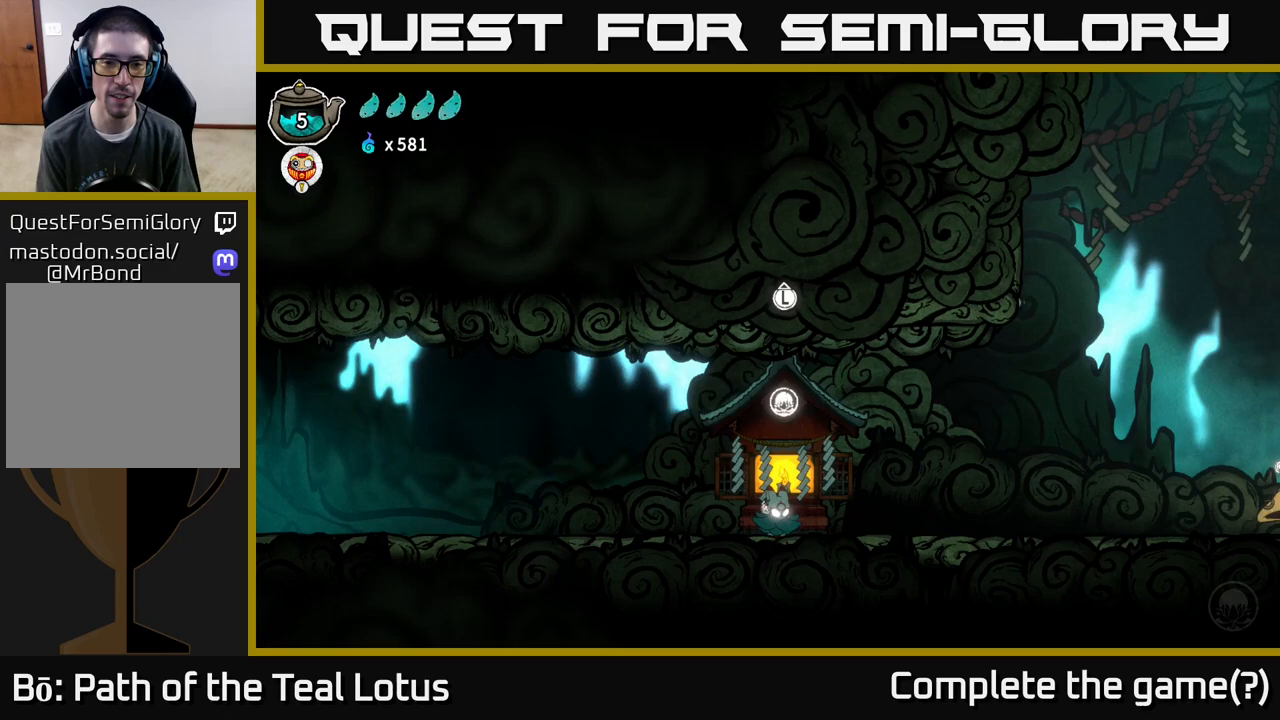
{"buttons": [], "left_stick": "center", "right_stick": "center", "events": []}
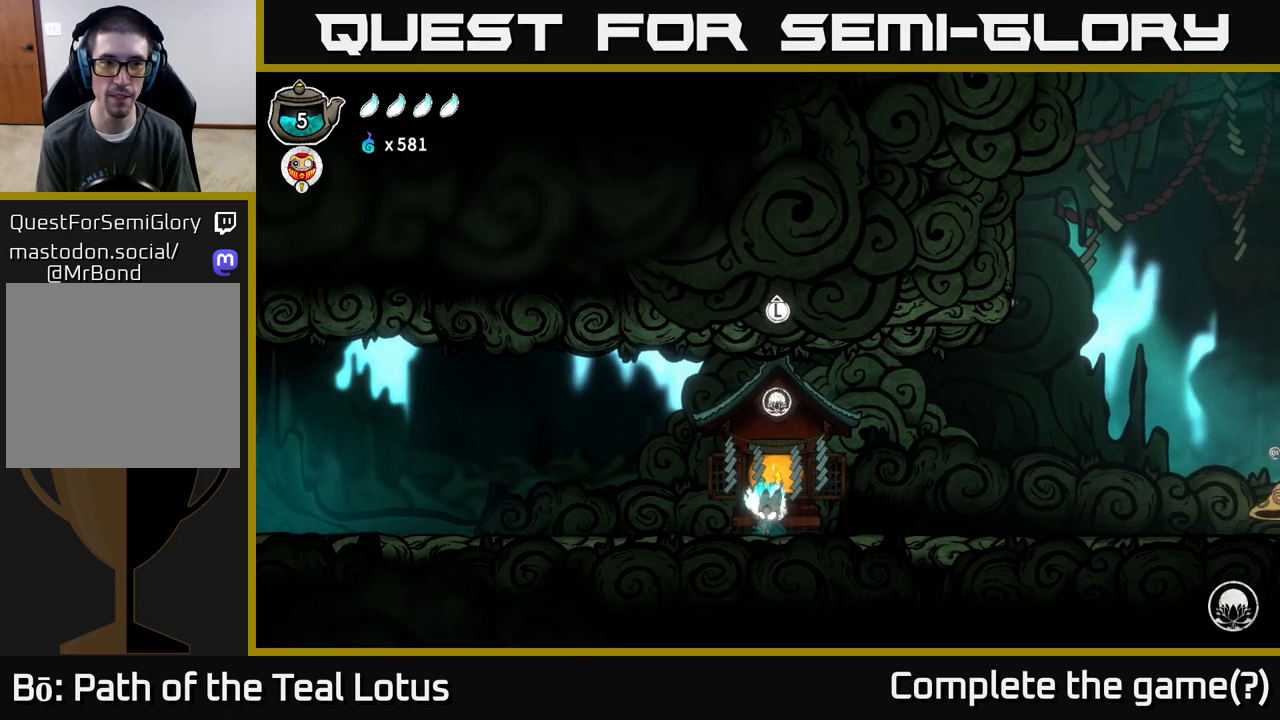
{"buttons": [], "left_stick": "right", "right_stick": "center", "events": [[117, "left_stick", "right"]]}
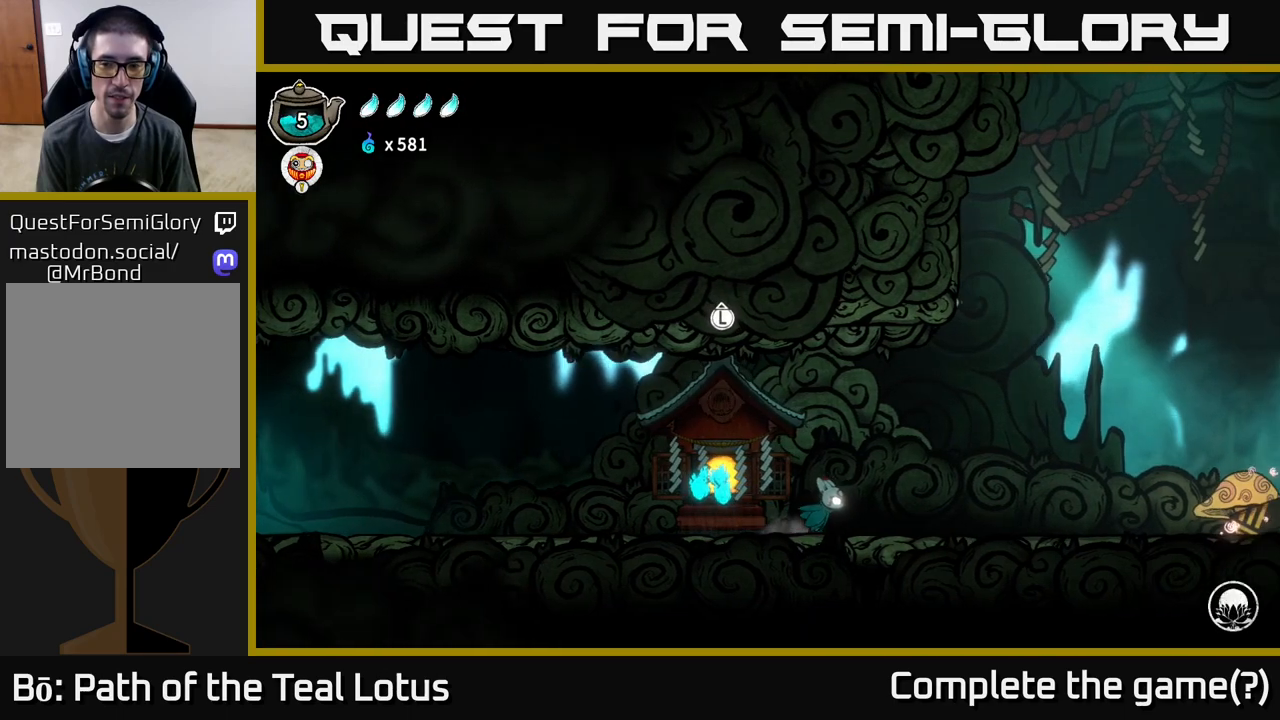
{"buttons": [], "left_stick": "right", "right_stick": "center", "events": []}
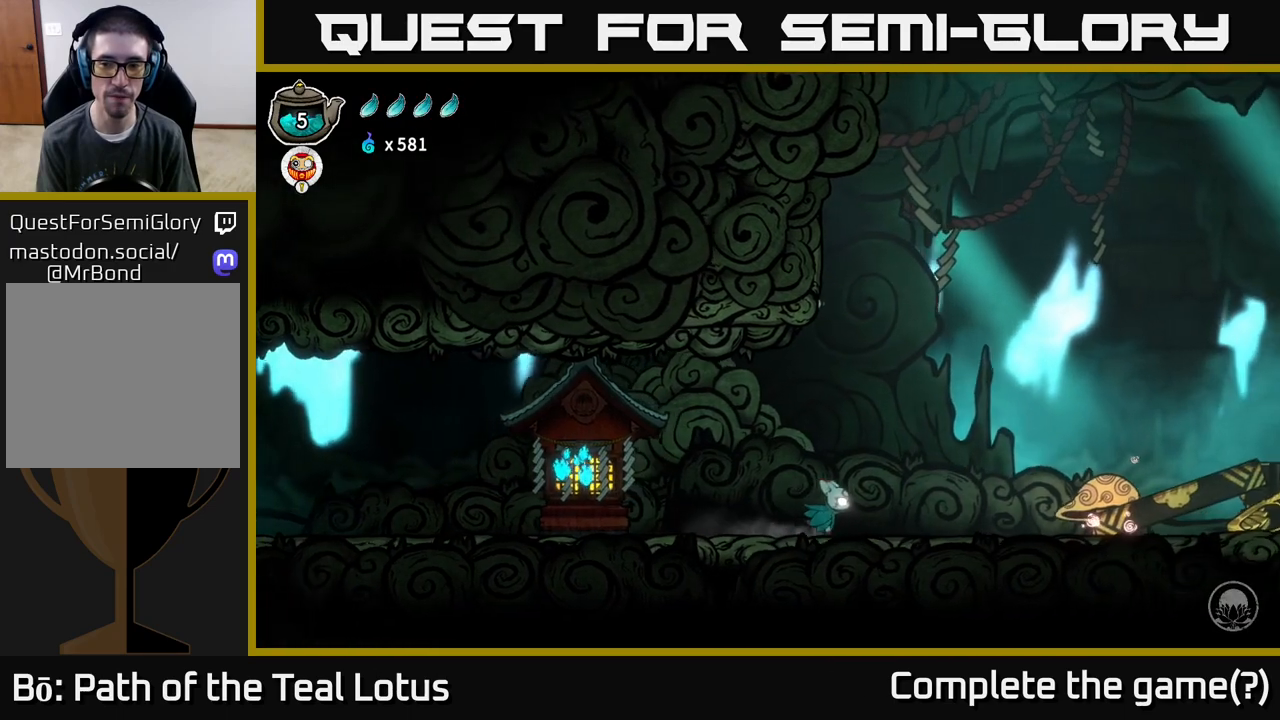
{"buttons": [], "left_stick": "right", "right_stick": "center", "events": []}
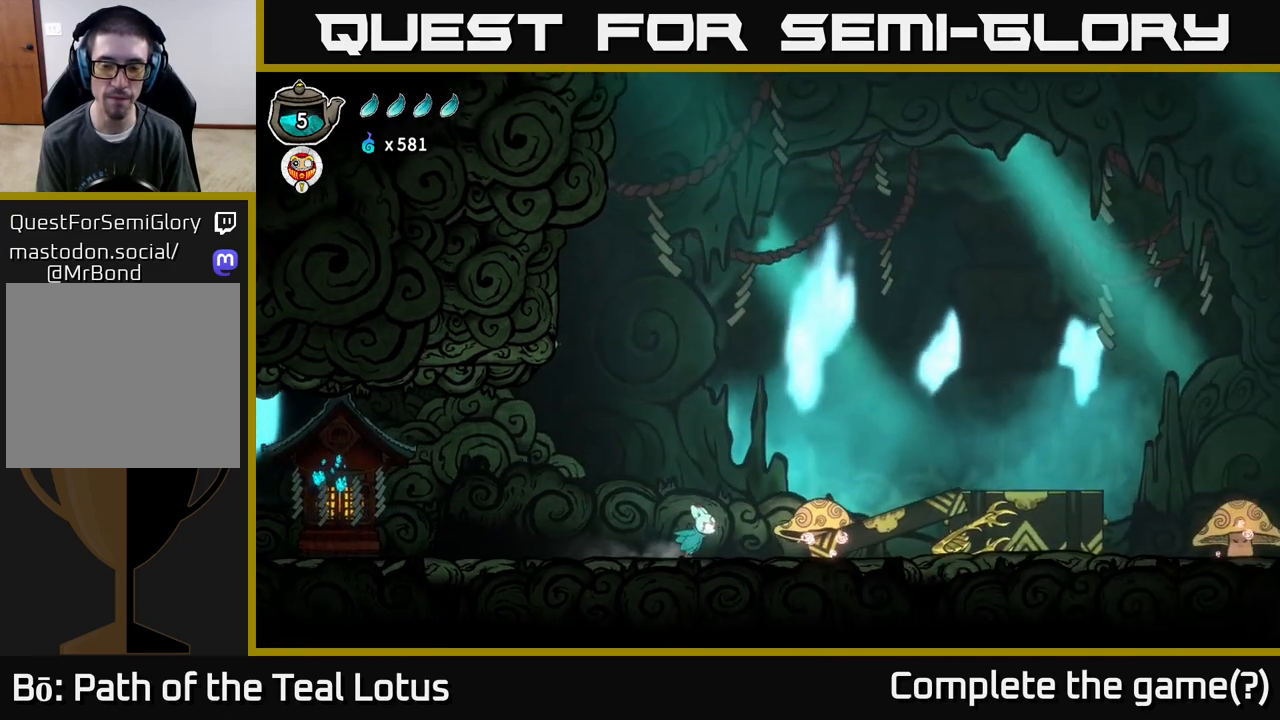
{"buttons": [], "left_stick": "right", "right_stick": "center", "events": []}
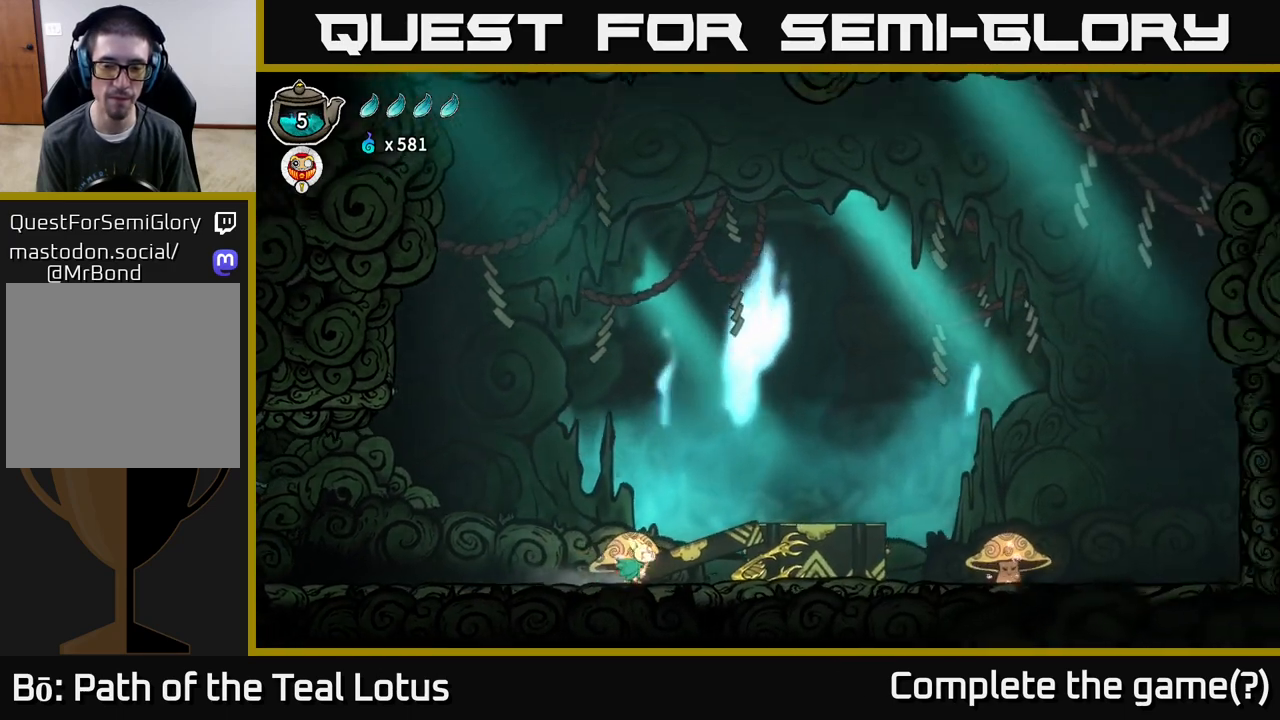
{"buttons": [], "left_stick": "right", "right_stick": "center", "events": [[100, "A", "down"], [150, "X", "down"], [217, "A", "up"], [300, "X", "up"]]}
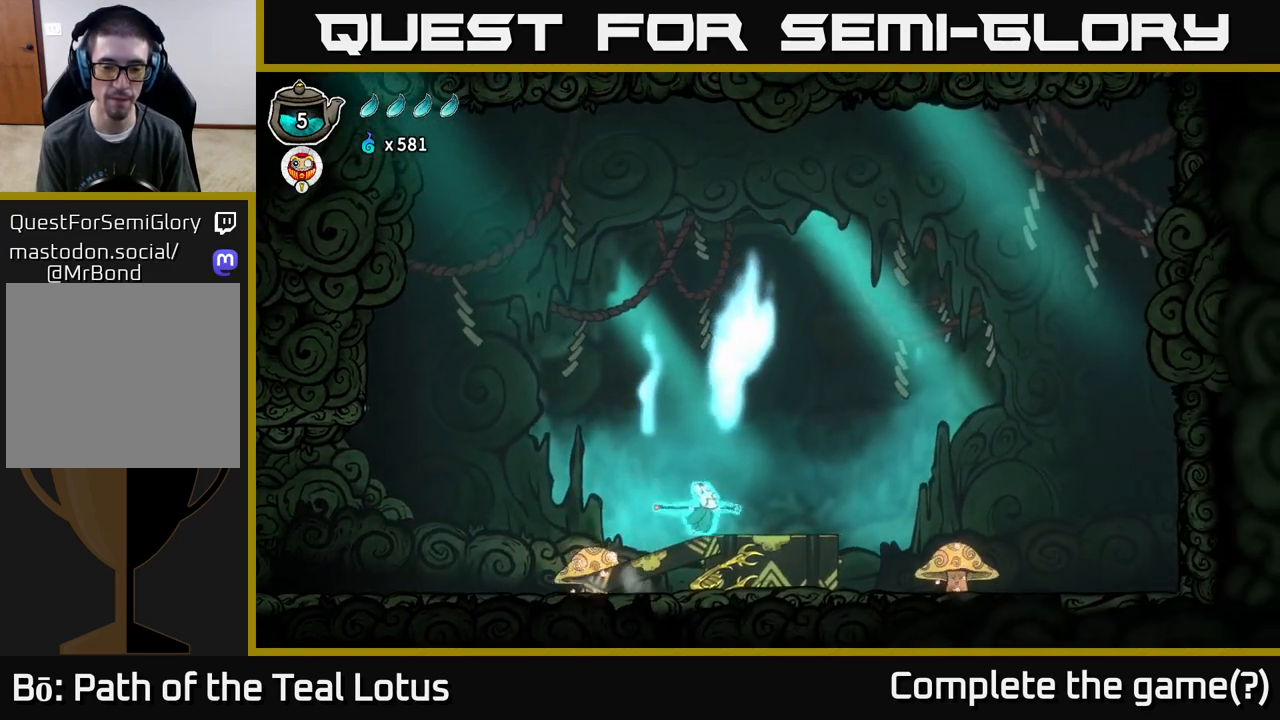
{"buttons": [], "left_stick": "center", "right_stick": "center", "events": [[17, "left_stick", "center"], [167, "X", "down"], [383, "X", "up"]]}
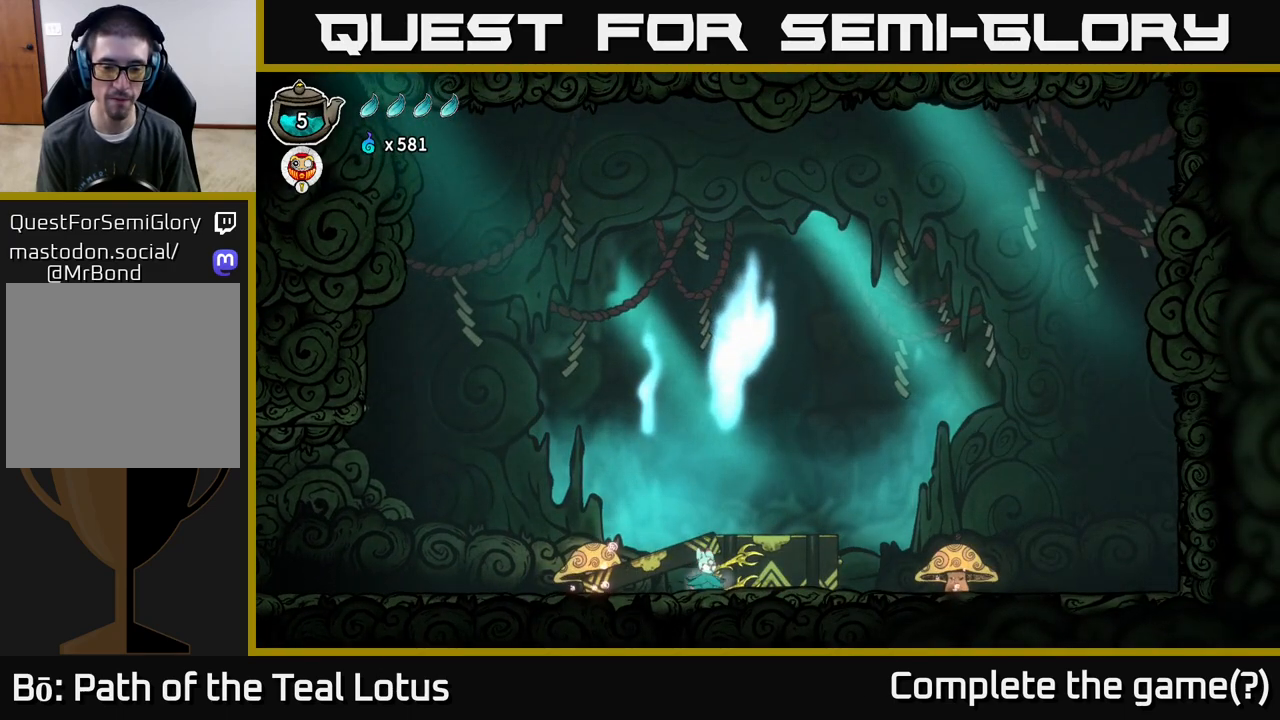
{"buttons": [], "left_stick": "left", "right_stick": "center", "events": [[100, "A", "down"], [183, "X", "down"], [367, "X", "up"], [367, "left_stick", "left"], [483, "A", "up"]]}
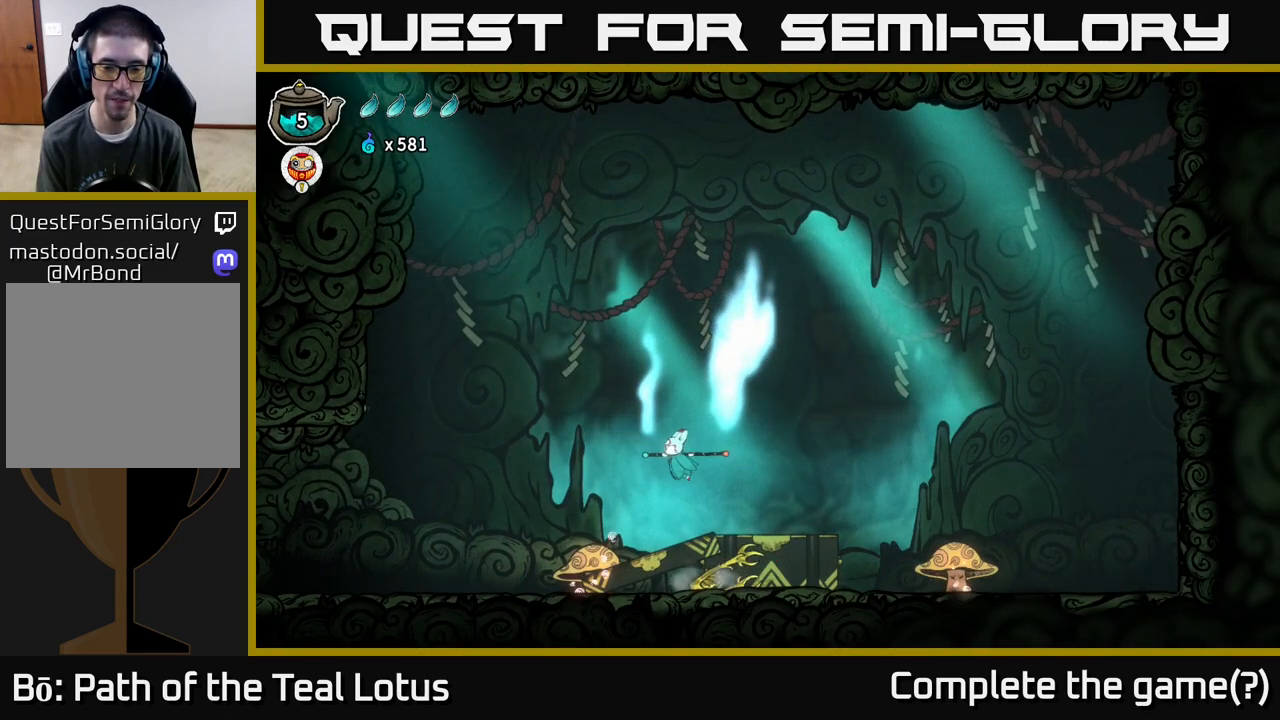
{"buttons": [], "left_stick": "left", "right_stick": "center", "events": []}
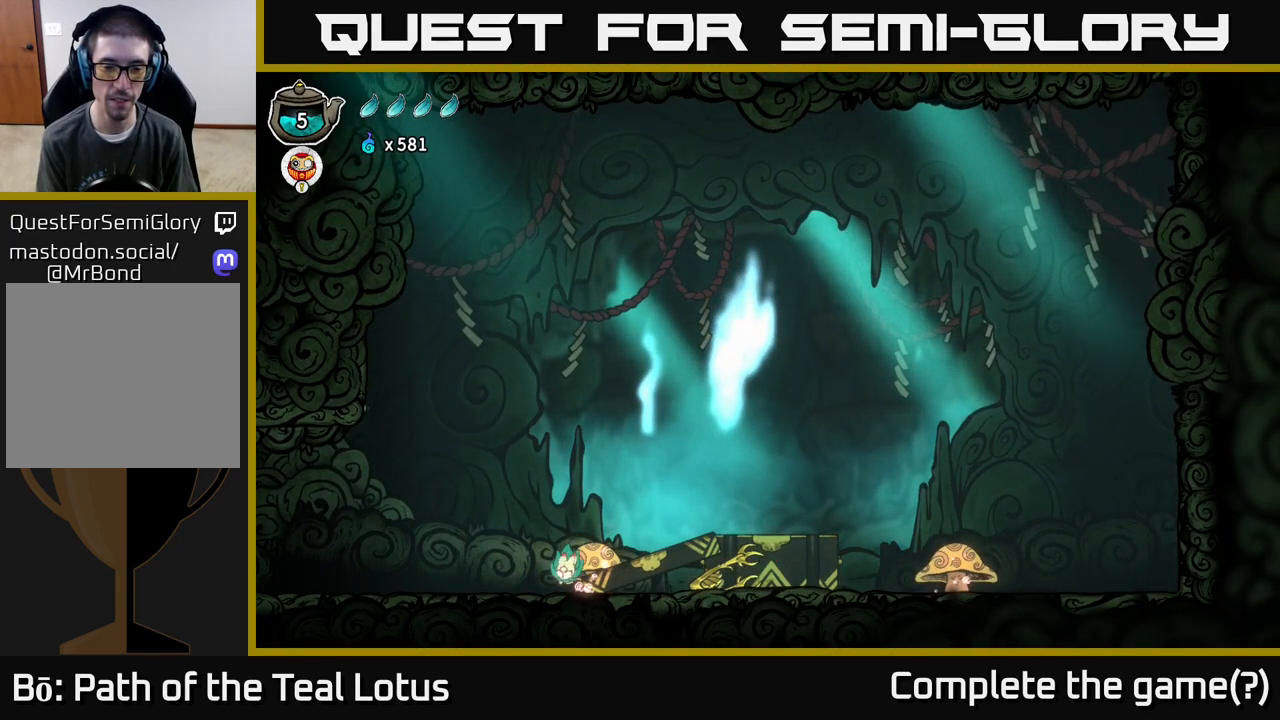
{"buttons": [], "left_stick": "left", "right_stick": "center", "events": []}
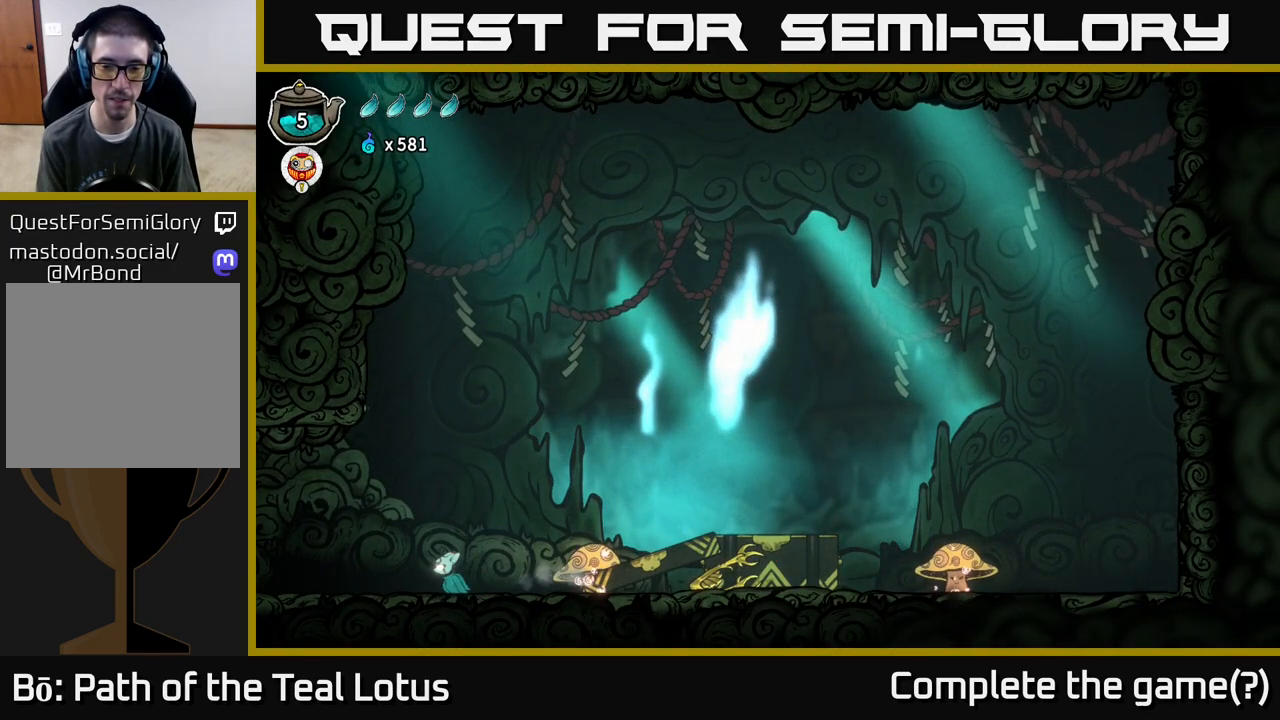
{"buttons": [], "left_stick": "left", "right_stick": "center", "events": []}
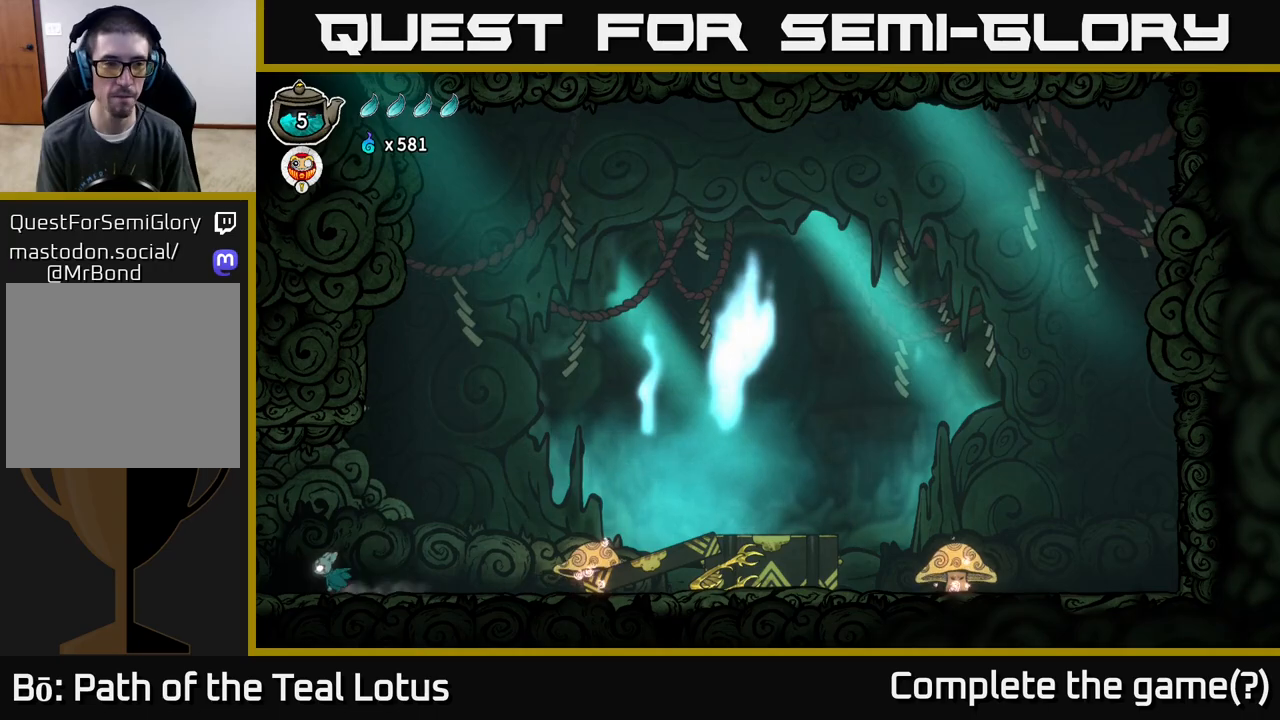
{"buttons": ["SELECT"], "left_stick": "center", "right_stick": "center", "events": [[200, "left_stick", "center"], [417, "SELECT", "down"]]}
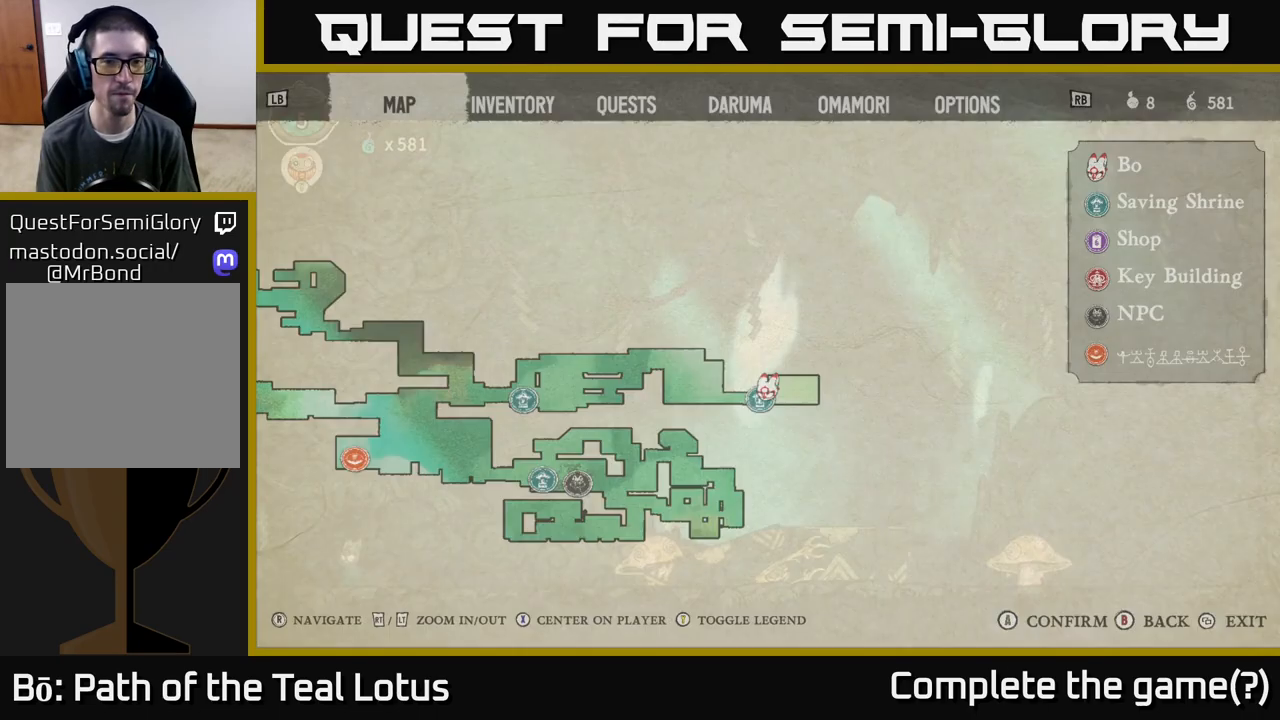
{"buttons": [], "left_stick": "center", "right_stick": "center", "events": [[100, "SELECT", "up"]]}
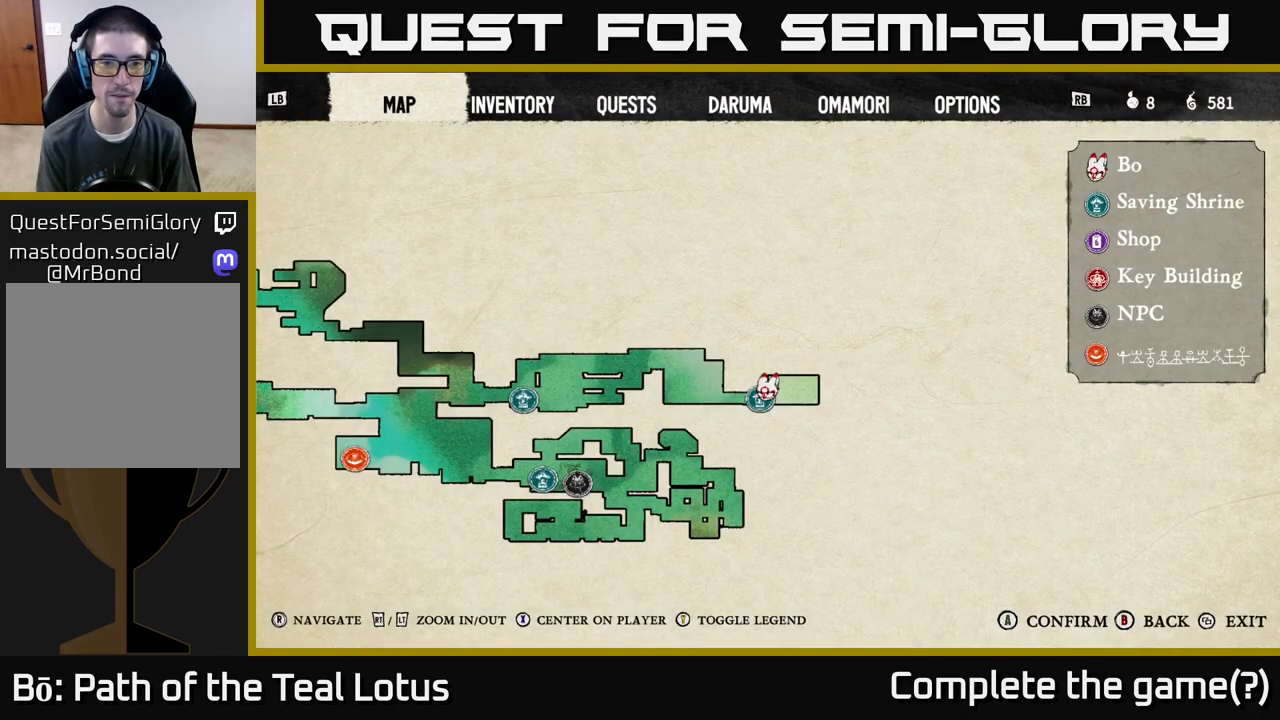
{"buttons": [], "left_stick": "left", "right_stick": "center", "events": [[150, "SELECT", "down"], [250, "SELECT", "up"], [350, "left_stick", "left"]]}
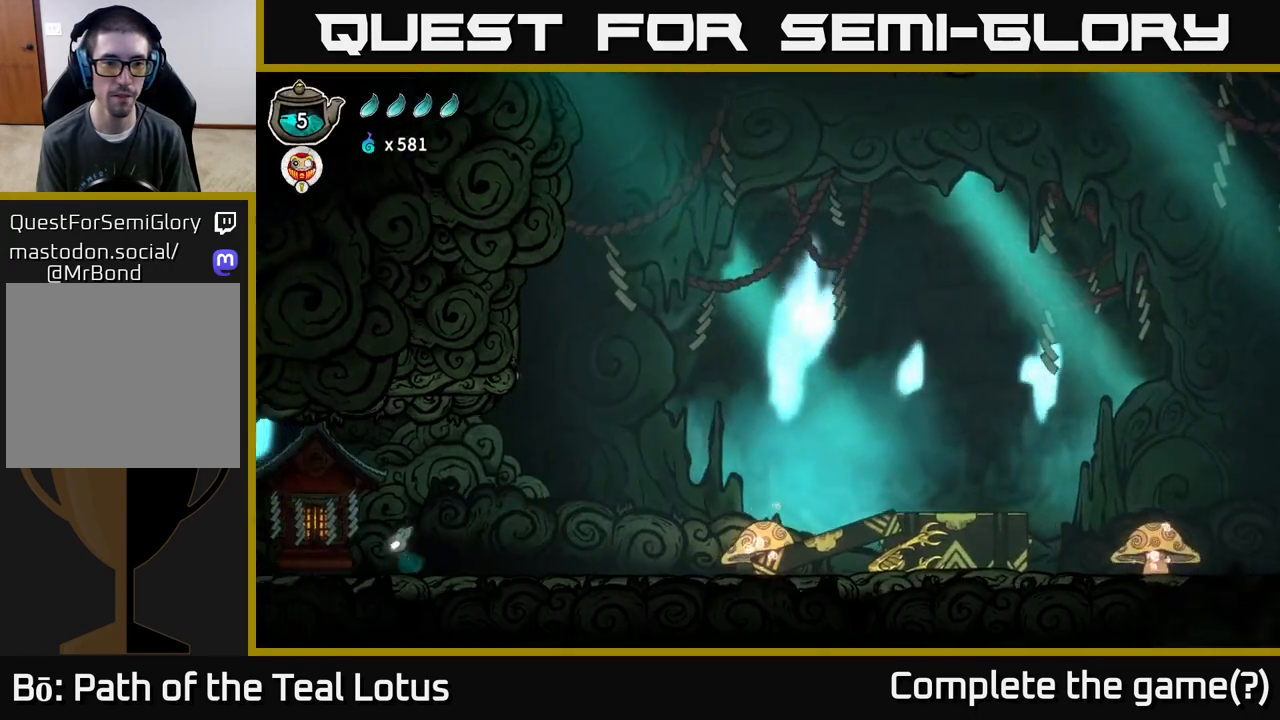
{"buttons": [], "left_stick": "left", "right_stick": "center", "events": []}
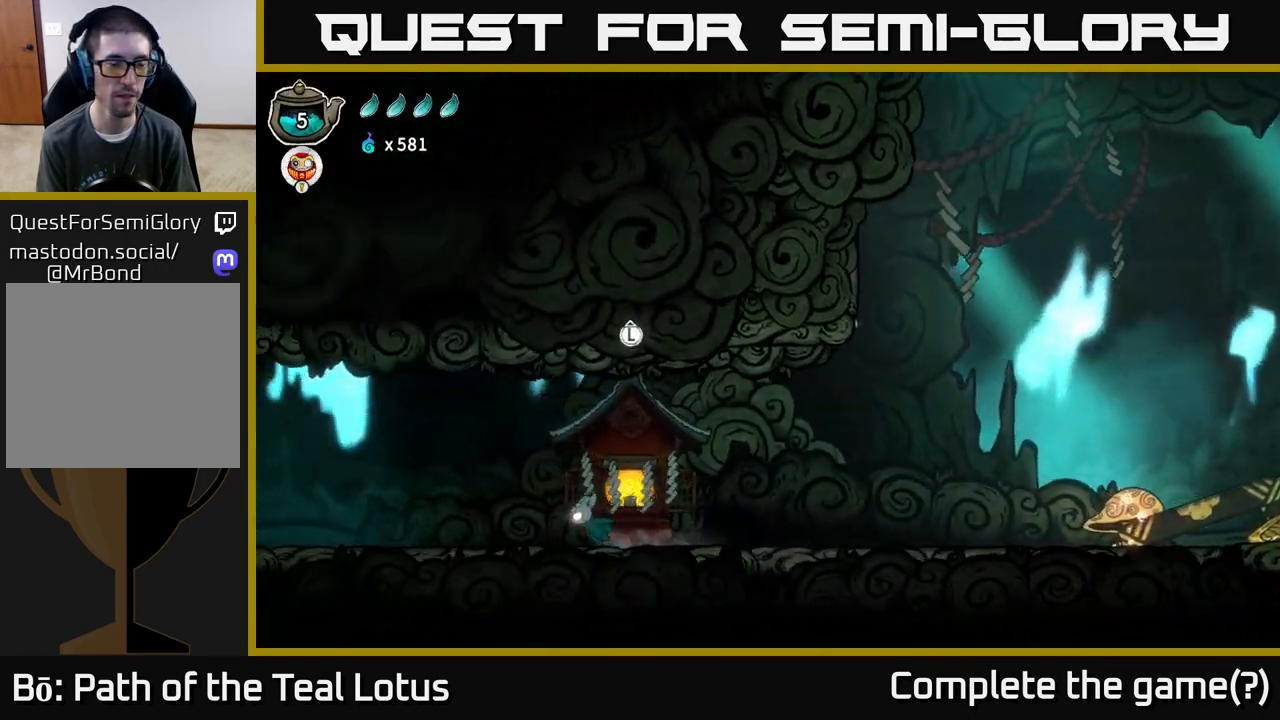
{"buttons": [], "left_stick": "left", "right_stick": "center", "events": []}
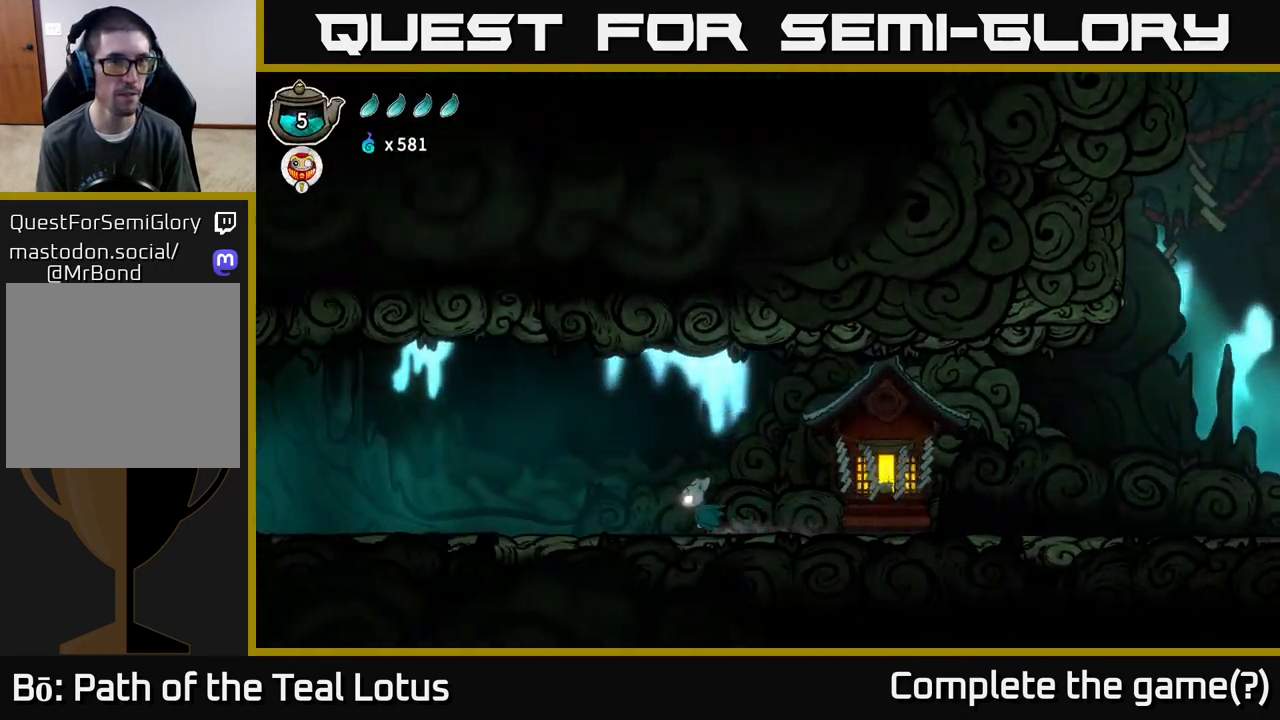
{"buttons": [], "left_stick": "left", "right_stick": "center", "events": [[233, "A", "down"], [383, "A", "up"]]}
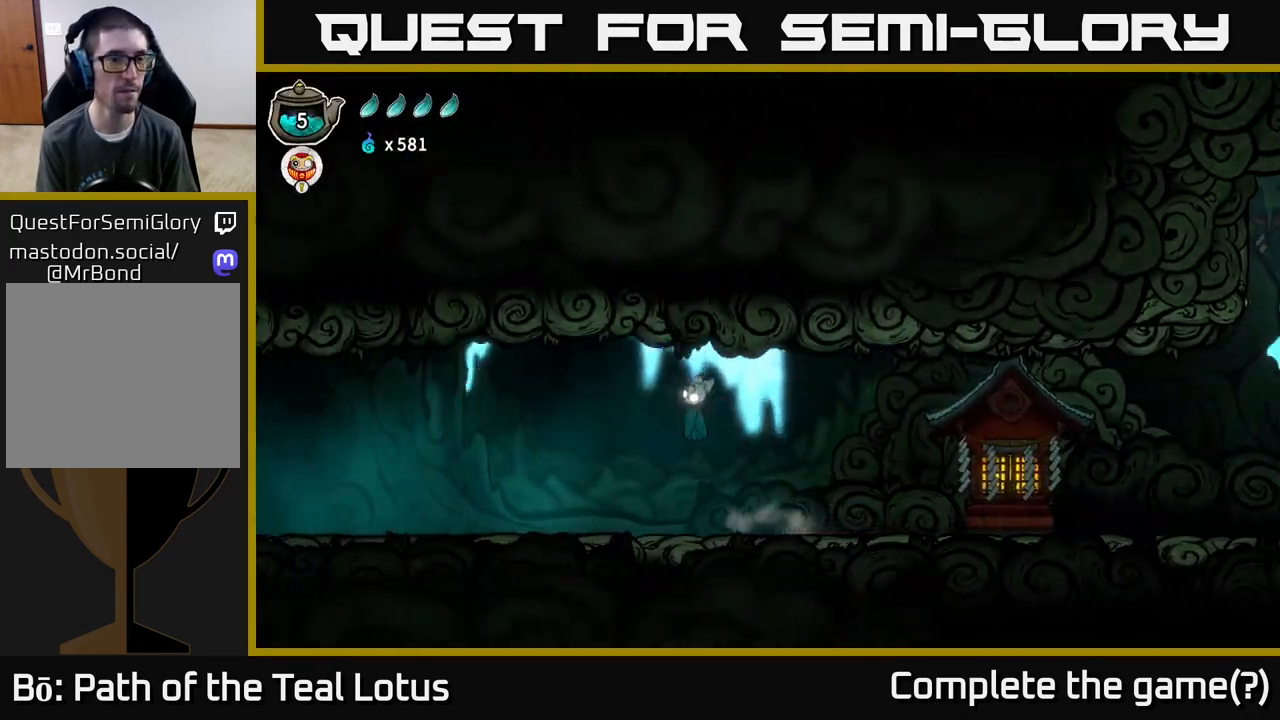
{"buttons": [], "left_stick": "left", "right_stick": "center", "events": []}
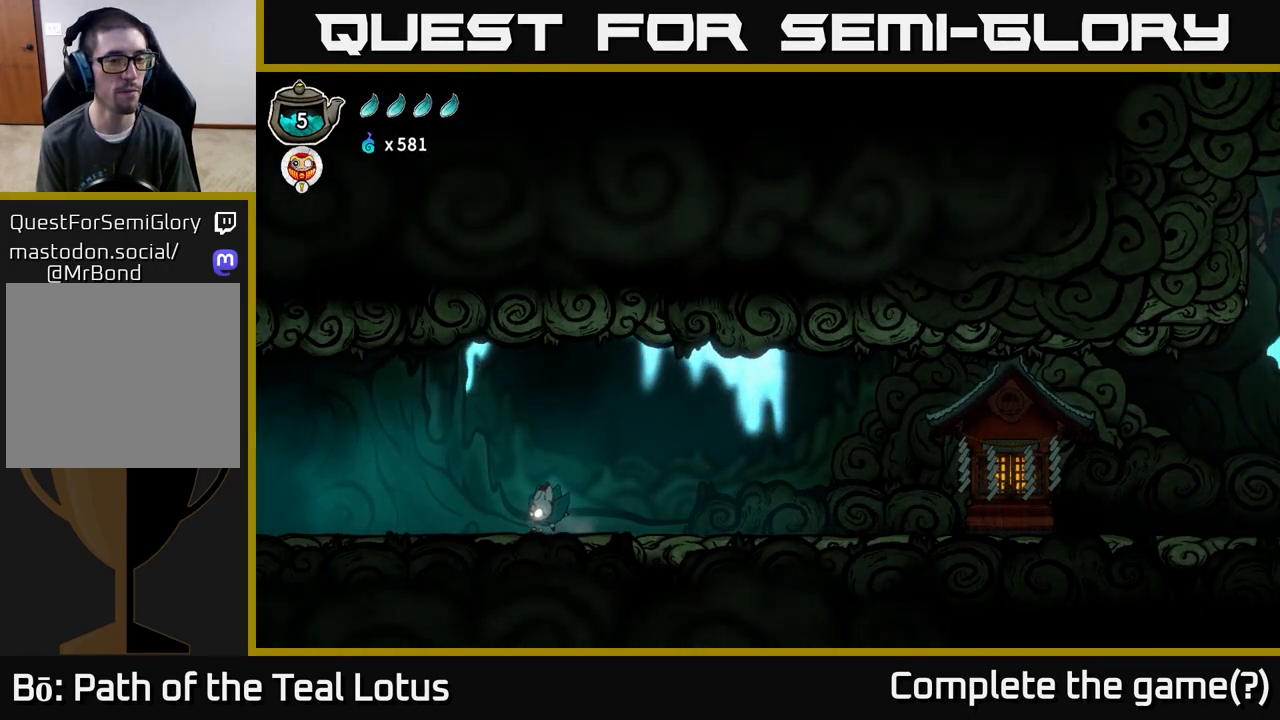
{"buttons": [], "left_stick": "left", "right_stick": "center", "events": [[17, "A", "down"], [50, "A", "up"]]}
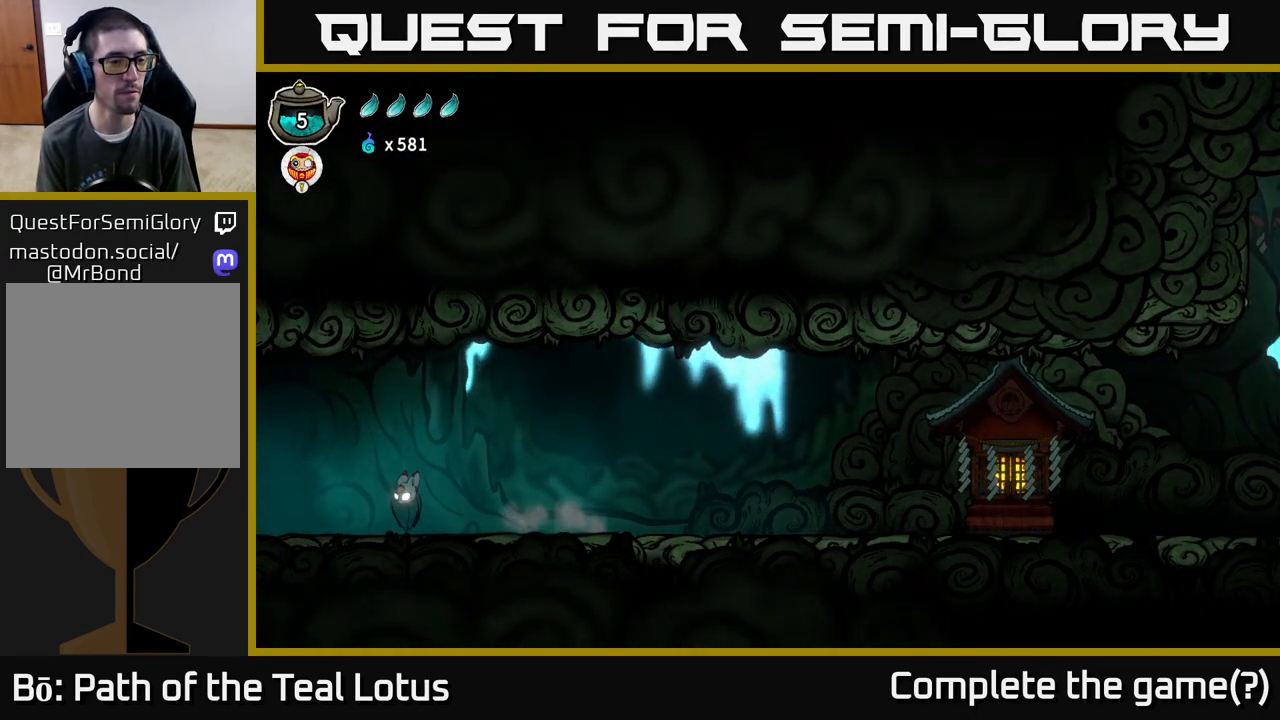
{"buttons": [], "left_stick": "left", "right_stick": "center", "events": [[67, "A", "down"], [117, "A", "up"]]}
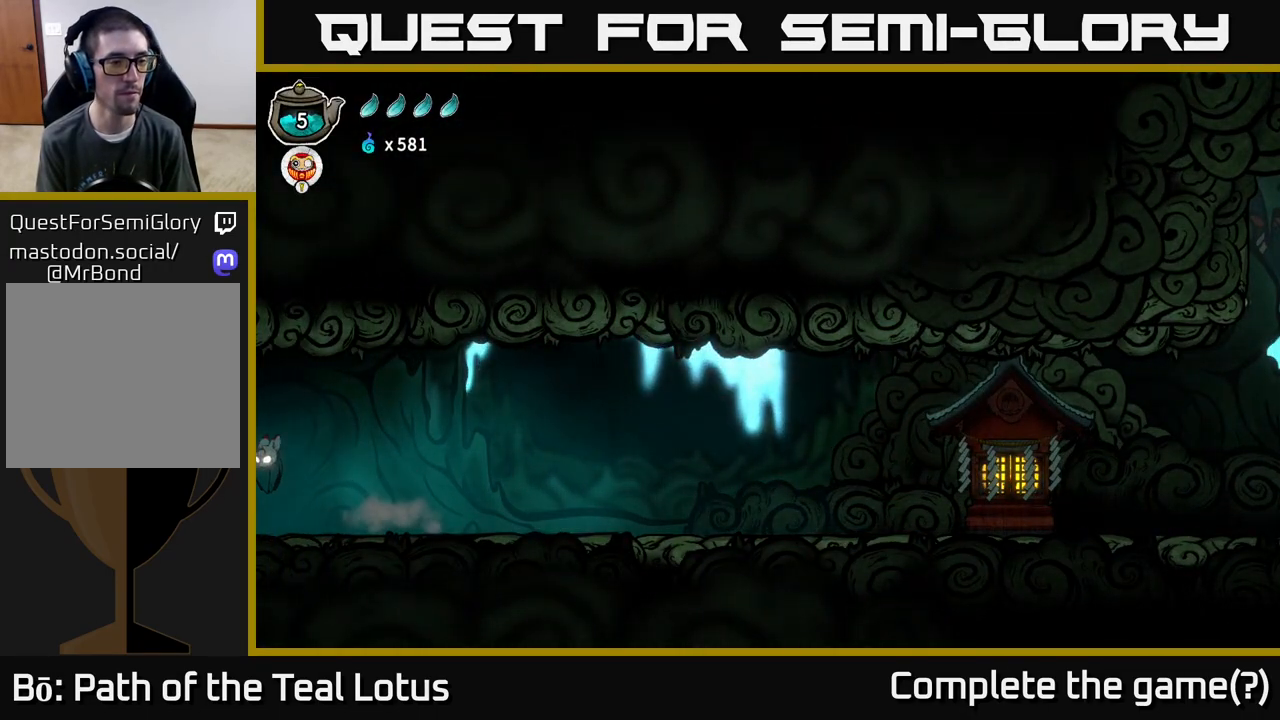
{"buttons": [], "left_stick": "left", "right_stick": "center", "events": [[383, "left_stick", "center"], [500, "left_stick", "left"]]}
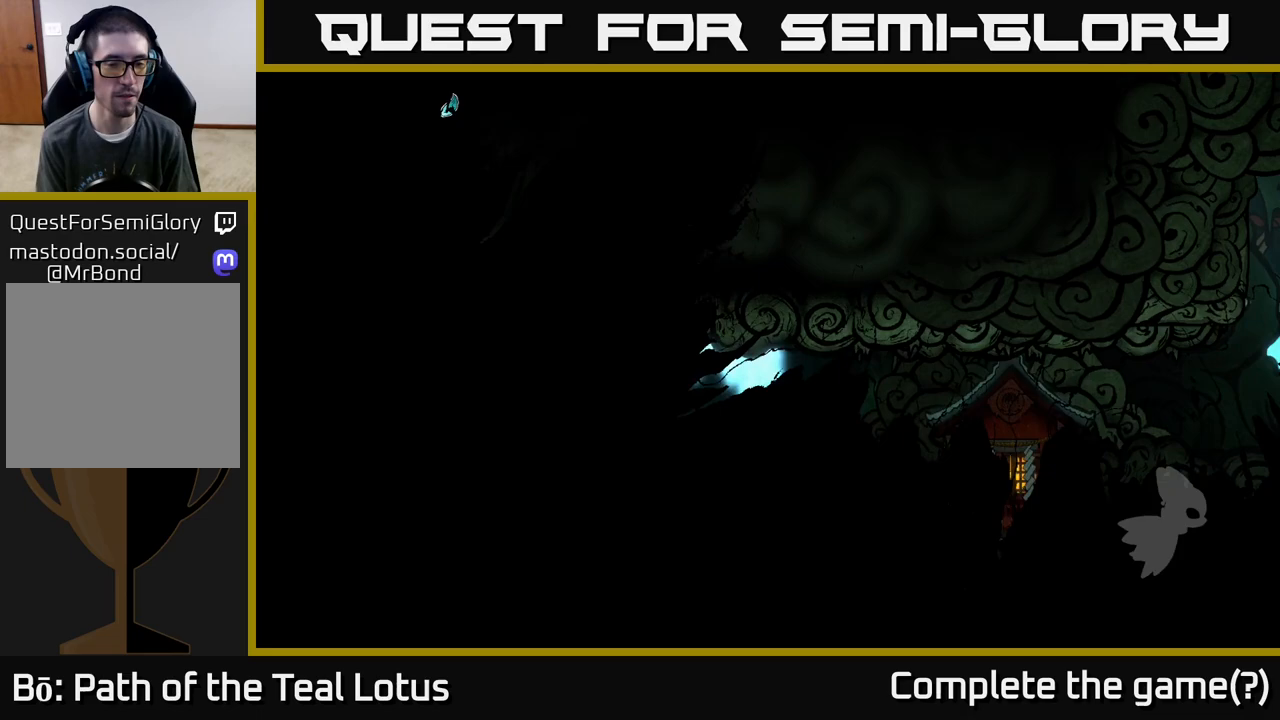
{"buttons": [], "left_stick": "left", "right_stick": "center", "events": []}
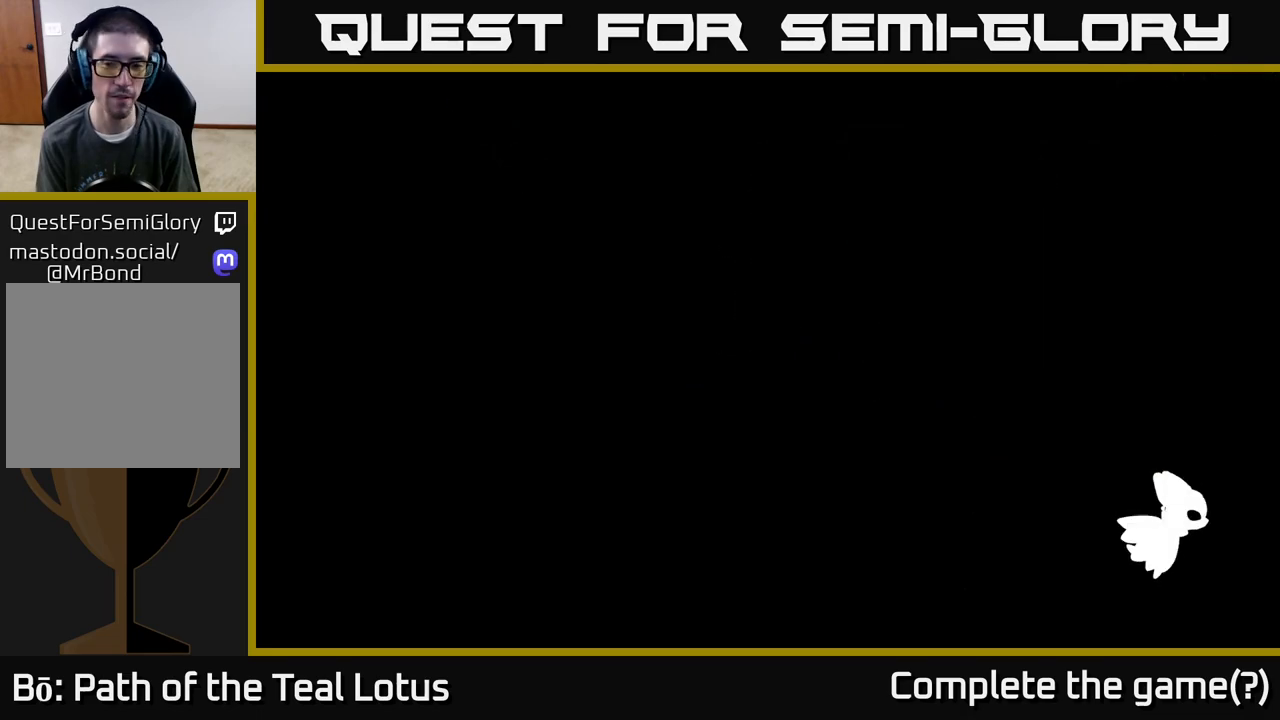
{"buttons": [], "left_stick": "left", "right_stick": "center", "events": []}
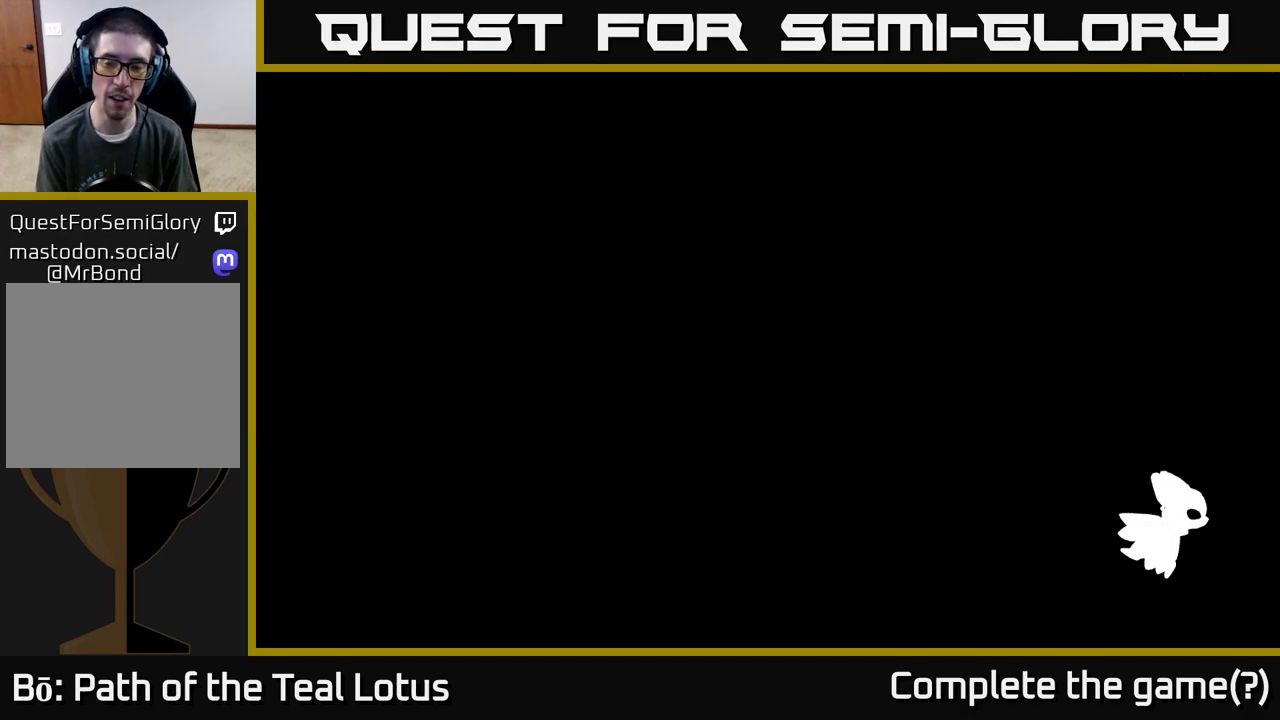
{"buttons": [], "left_stick": "left", "right_stick": "center", "events": []}